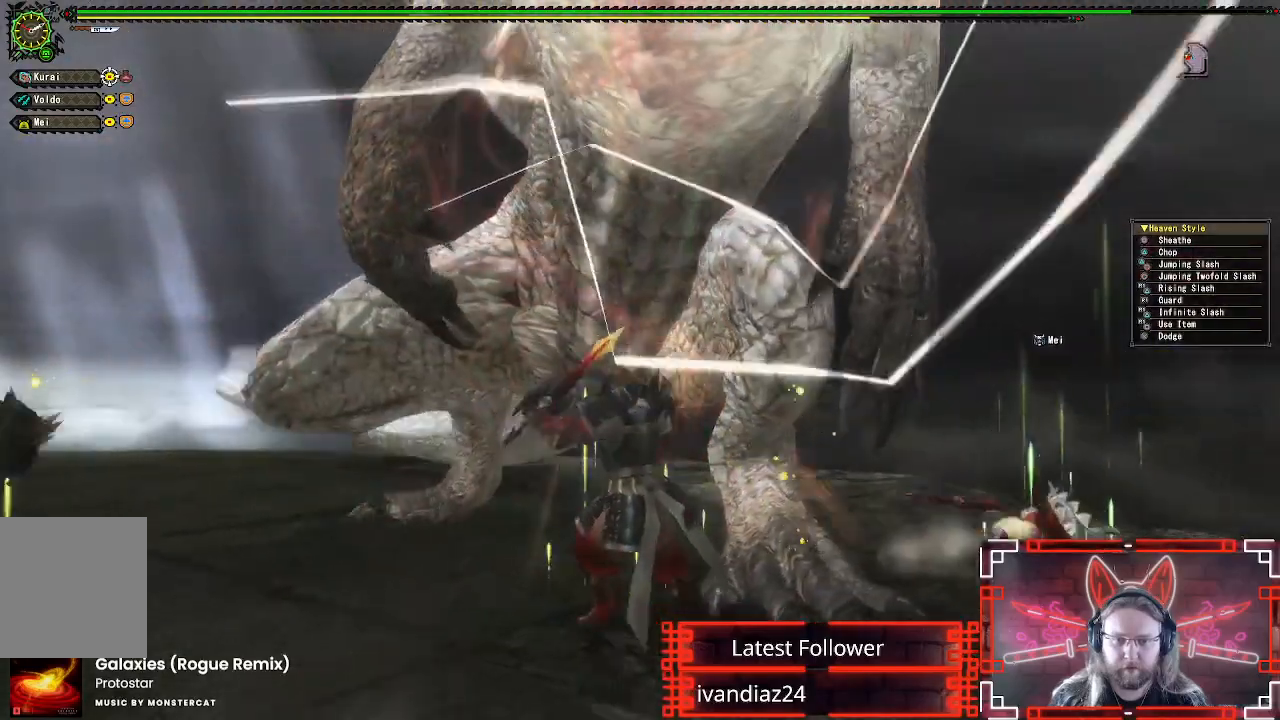
Gameplay with a controller (Xbox layout); each line is a JSON object with the inputs held at the frame after it. "events" lists button and stick changes between this image and that frame as [ms after this image, input, new state], when the widget could be followed in between. Not read: R3.
{"buttons": [], "left_stick": "up-left", "right_stick": "center", "events": [[117, "A", "up"], [167, "left_stick", "up-left"], [267, "left_stick", "up"], [433, "left_stick", "up-left"]]}
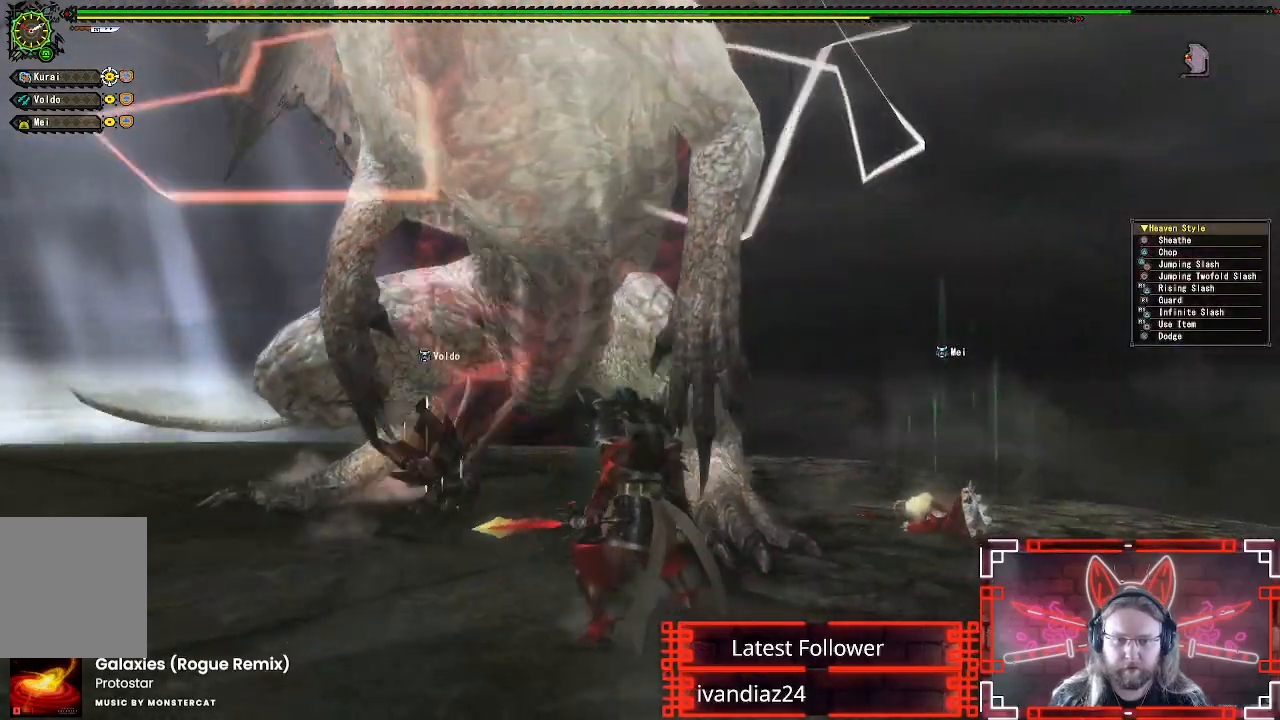
{"buttons": ["B", "Y"], "left_stick": "left", "right_stick": "center", "events": [[17, "B", "down"], [17, "Y", "down"], [167, "Y", "up"], [183, "B", "up"], [250, "left_stick", "left"], [267, "B", "down"], [267, "Y", "down"], [383, "B", "up"], [383, "Y", "up"], [467, "B", "down"], [467, "Y", "down"]]}
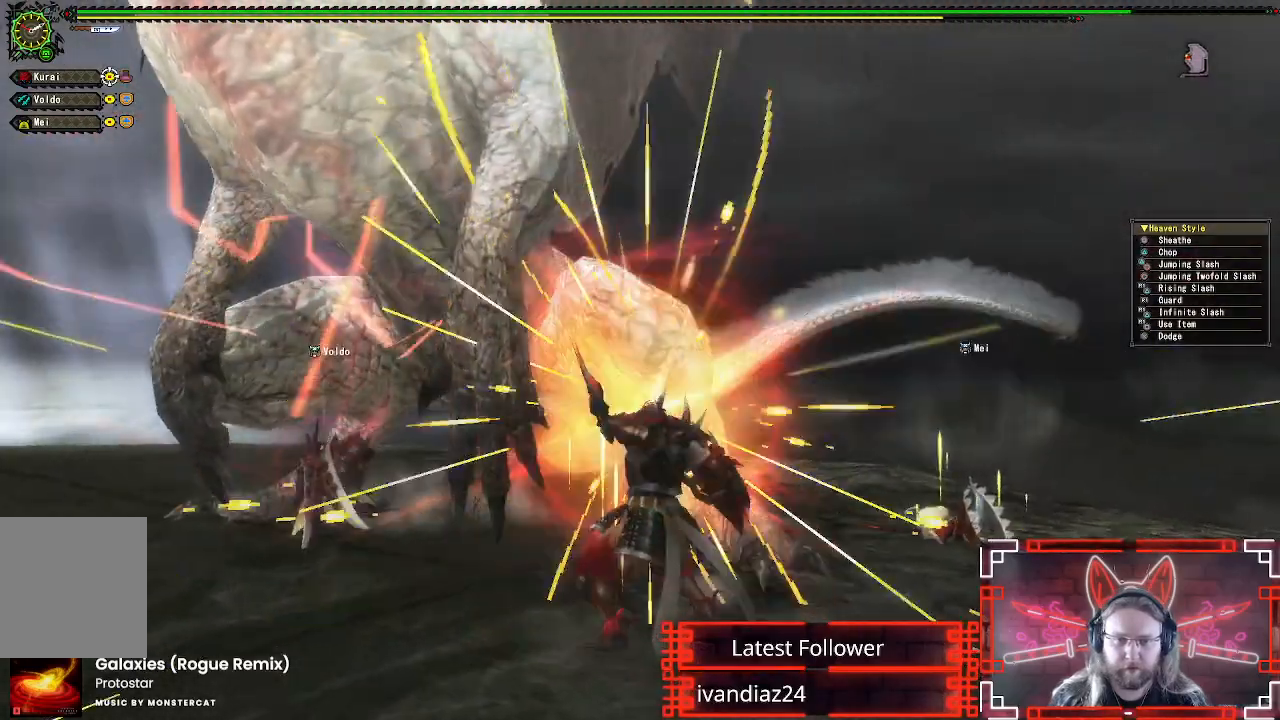
{"buttons": ["Y"], "left_stick": "down", "right_stick": "center", "events": [[67, "left_stick", "down-left"], [83, "B", "up"], [100, "Y", "up"], [183, "Y", "down"], [183, "left_stick", "down"], [283, "Y", "up"], [367, "Y", "down"]]}
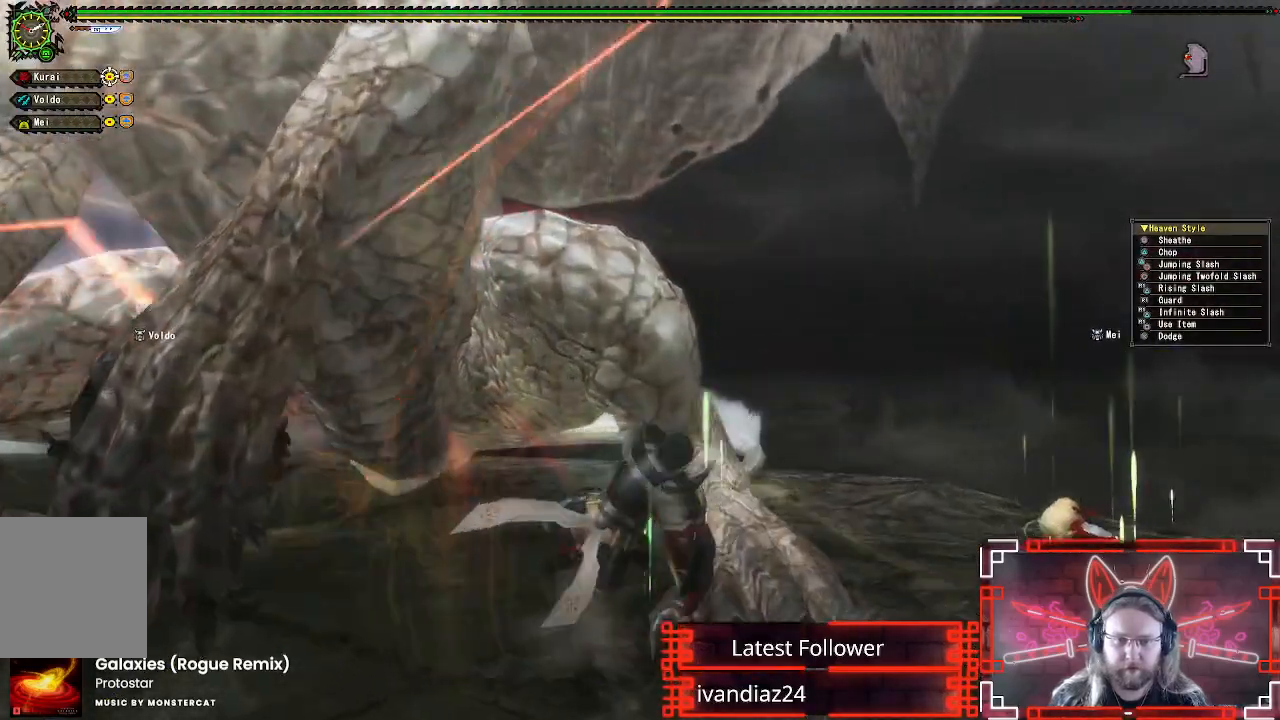
{"buttons": ["Y"], "left_stick": "down-right", "right_stick": "center", "events": [[17, "Y", "up"], [67, "Y", "down"], [183, "Y", "up"], [233, "left_stick", "down-right"], [267, "Y", "down"], [350, "Y", "up"], [450, "Y", "down"]]}
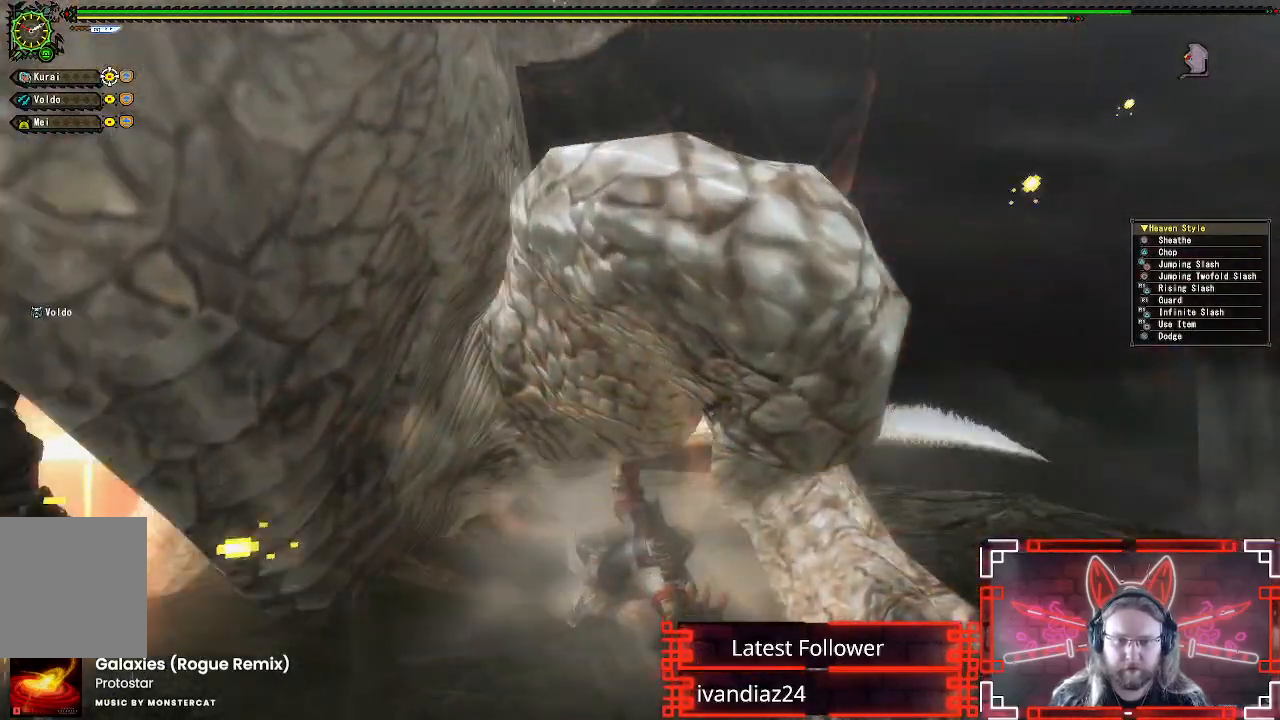
{"buttons": [], "left_stick": "right", "right_stick": "center", "events": [[33, "Y", "up"], [117, "Y", "down"], [117, "left_stick", "right"], [200, "Y", "up"], [367, "A", "down"], [500, "A", "up"]]}
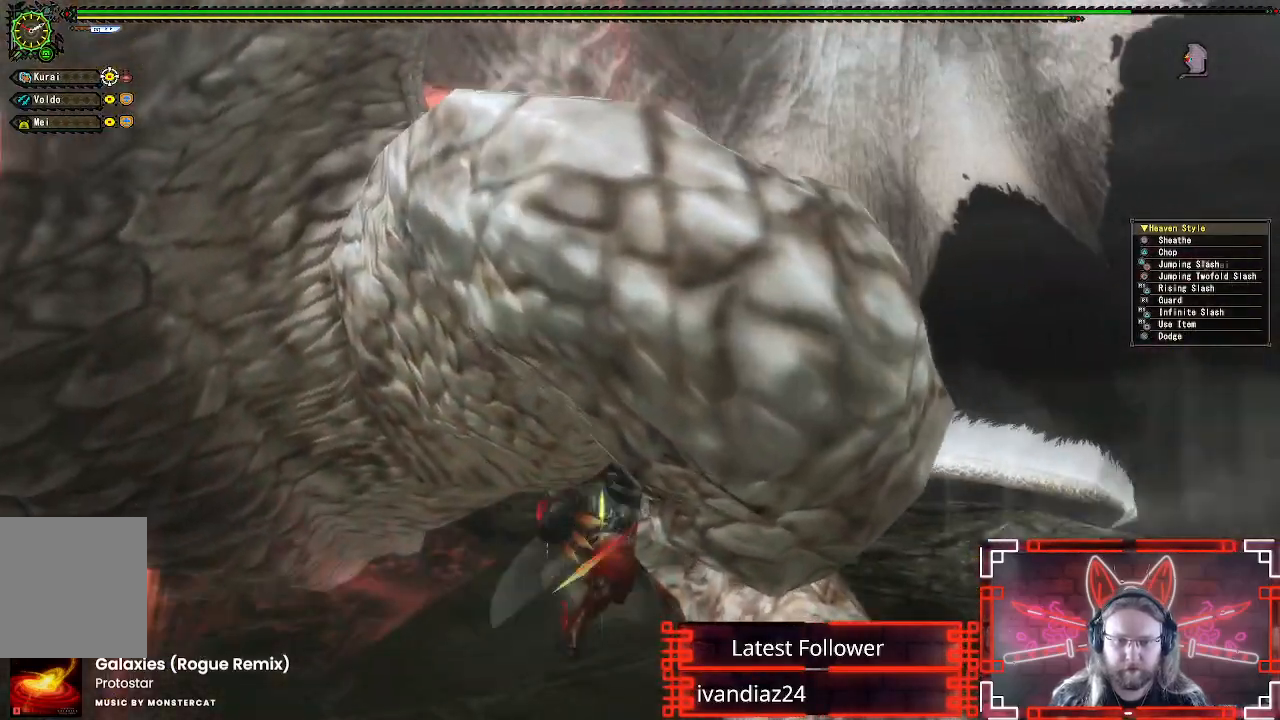
{"buttons": ["A"], "left_stick": "right", "right_stick": "center", "events": [[83, "A", "down"], [200, "A", "up"], [267, "A", "down"], [400, "A", "up"], [483, "A", "down"]]}
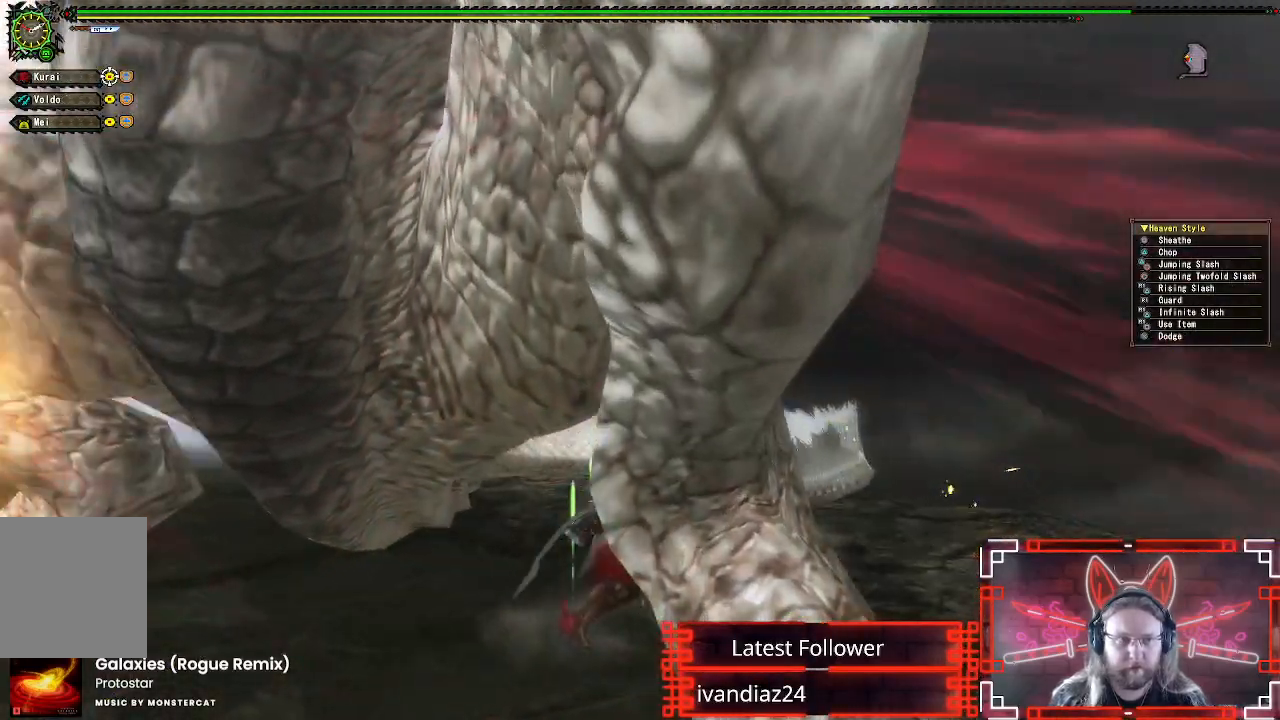
{"buttons": [], "left_stick": "down-right", "right_stick": "left", "events": [[83, "A", "up"], [183, "A", "down"], [283, "A", "up"], [350, "right_stick", "left"], [367, "left_stick", "down-right"]]}
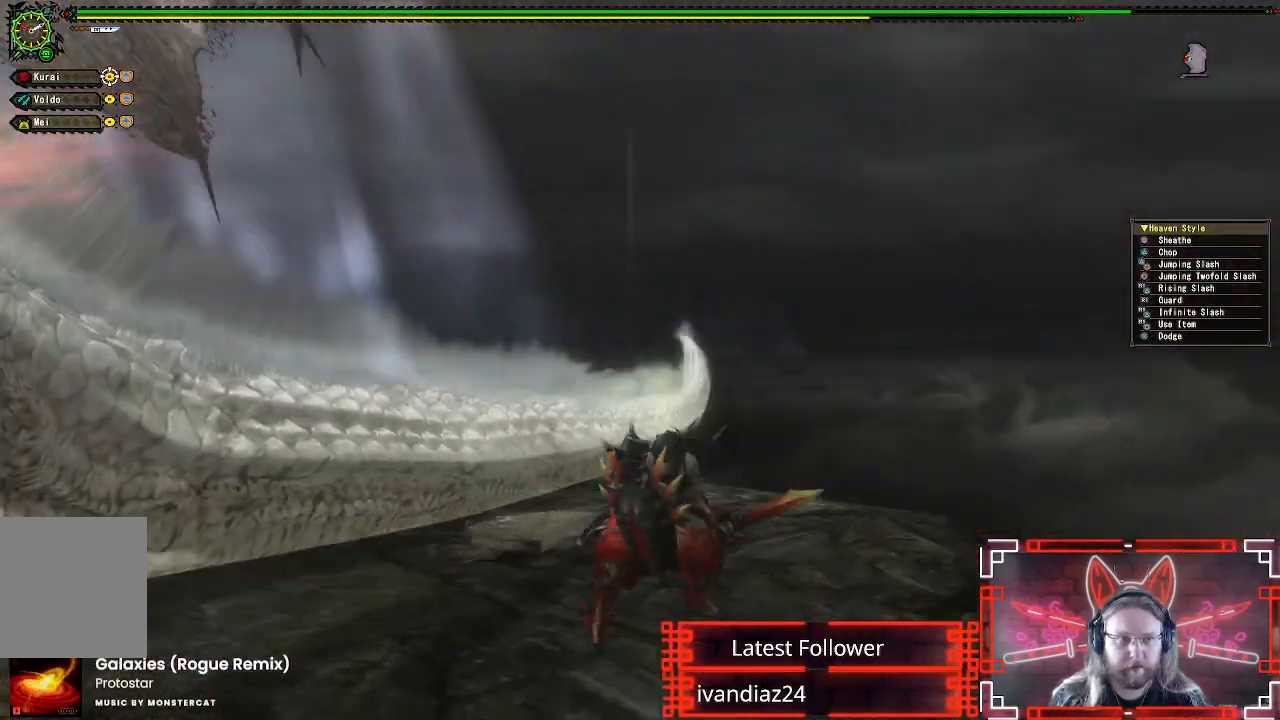
{"buttons": ["A"], "left_stick": "down", "right_stick": "center", "events": [[67, "left_stick", "down"], [67, "right_stick", "center"], [233, "A", "down"], [383, "A", "up"], [450, "A", "down"]]}
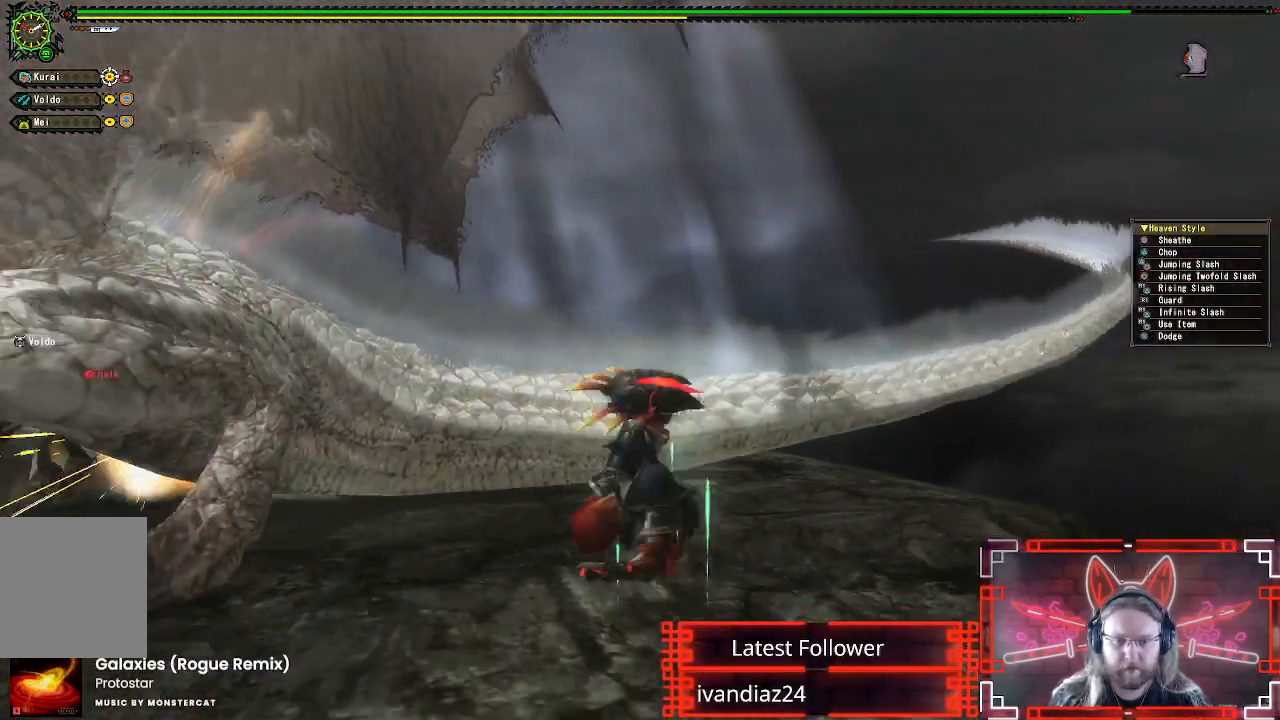
{"buttons": [], "left_stick": "down-left", "right_stick": "center", "events": [[83, "A", "up"], [117, "right_stick", "left"], [267, "right_stick", "center"], [400, "left_stick", "down-left"]]}
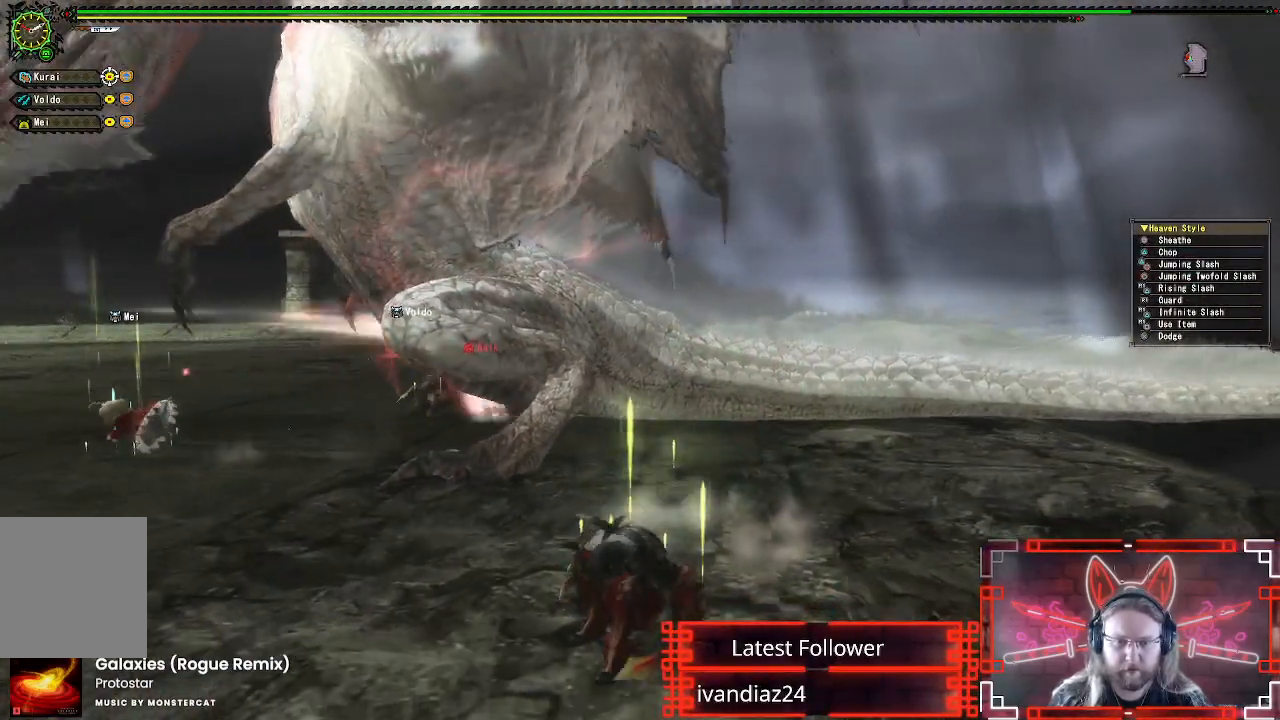
{"buttons": ["L1"], "left_stick": "left", "right_stick": "center", "events": [[150, "left_stick", "left"], [183, "L1", "down"]]}
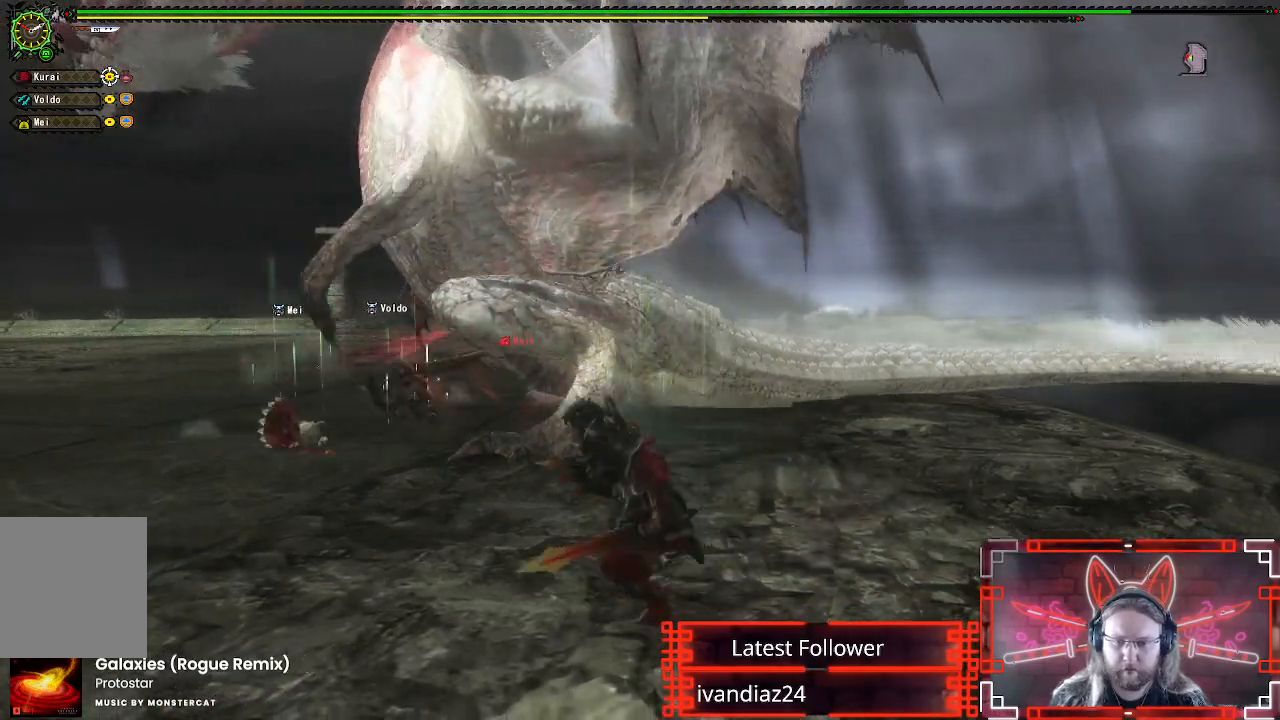
{"buttons": ["L1", "L2"], "left_stick": "left", "right_stick": "center", "events": [[217, "X", "down"], [317, "X", "up"], [417, "X", "down"], [483, "L2", "down"], [483, "X", "up"]]}
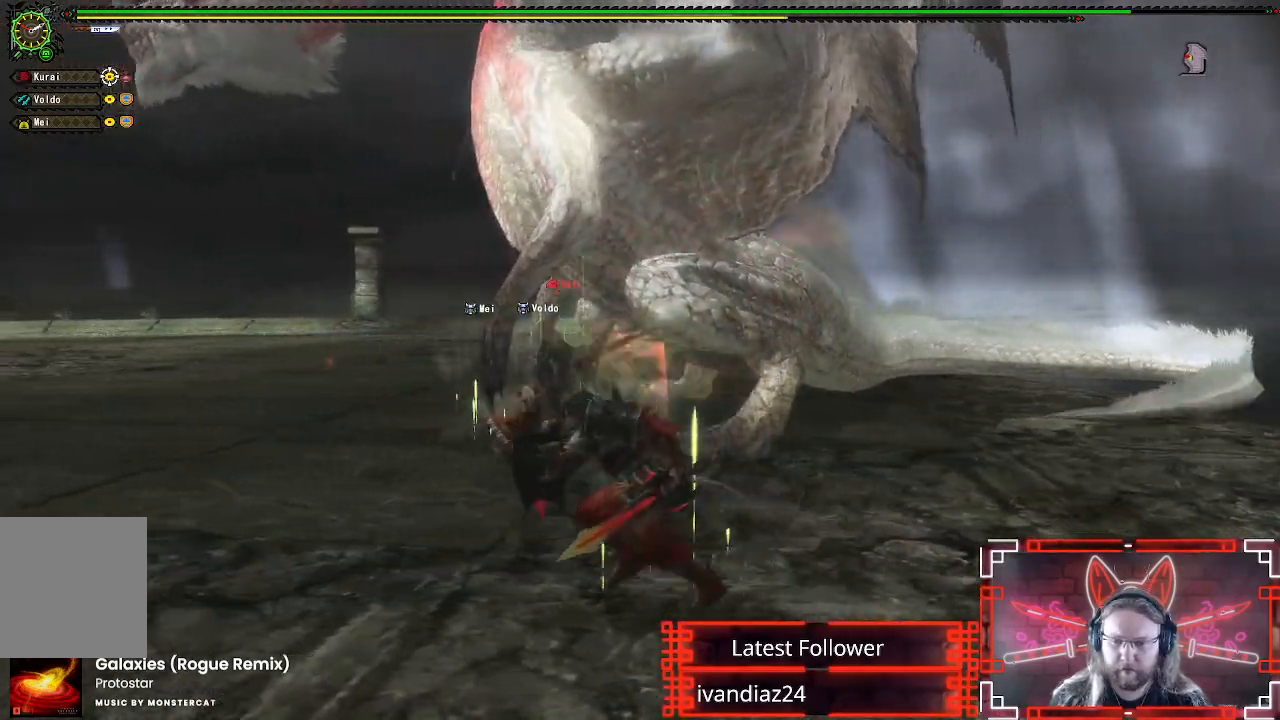
{"buttons": [], "left_stick": "up-left", "right_stick": "center", "events": [[67, "L2", "up"], [200, "L1", "up"], [400, "left_stick", "up-left"]]}
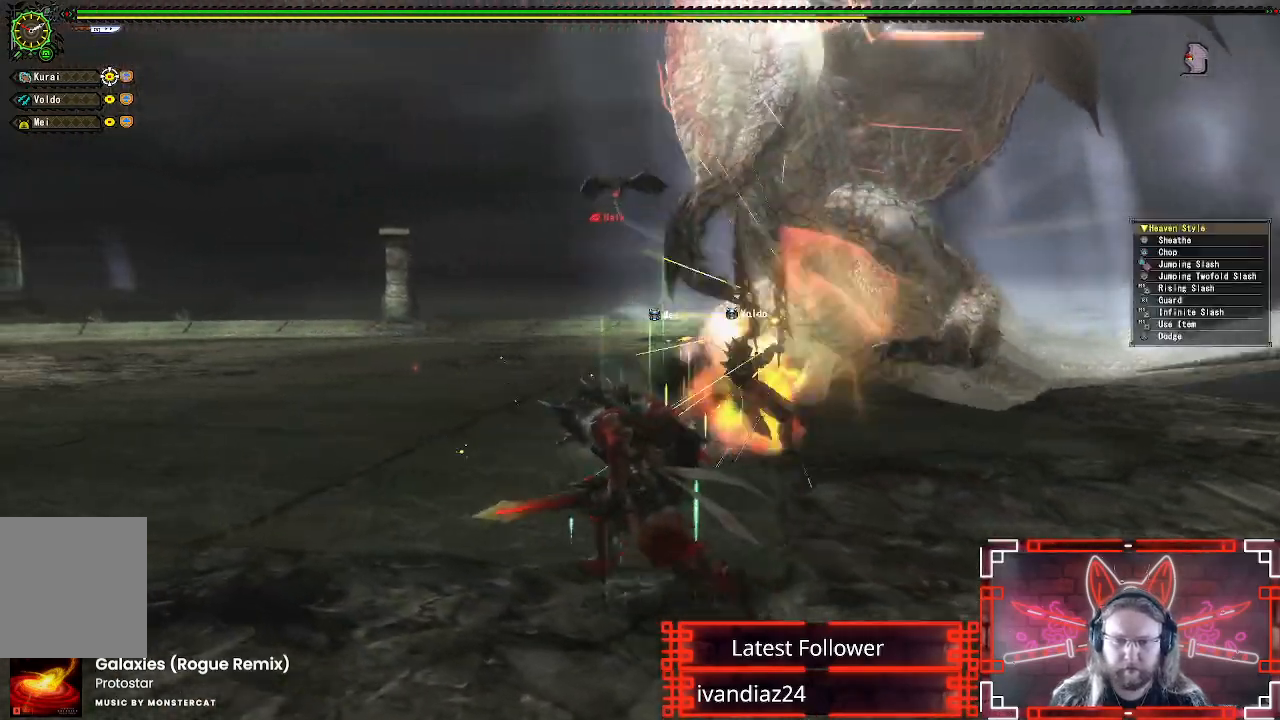
{"buttons": [], "left_stick": "left", "right_stick": "right", "events": [[17, "X", "down"], [50, "left_stick", "left"], [117, "X", "up"], [367, "right_stick", "right"]]}
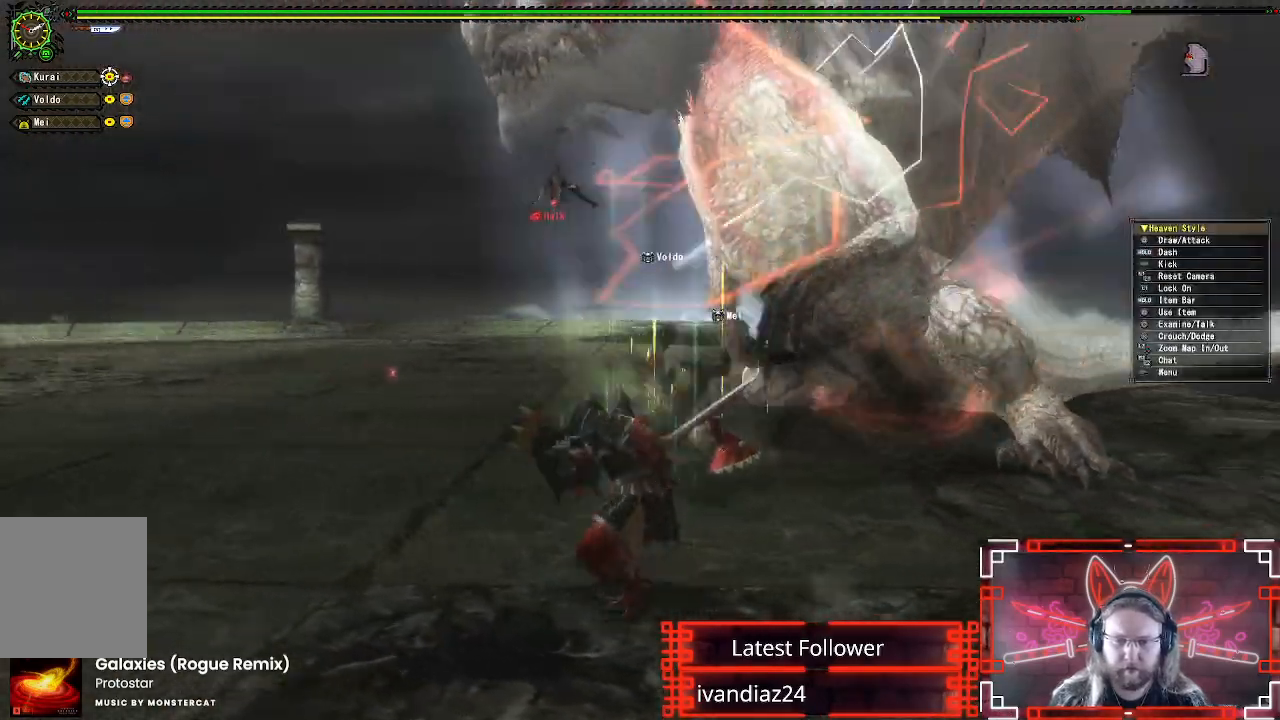
{"buttons": ["R1"], "left_stick": "up-left", "right_stick": "center"}
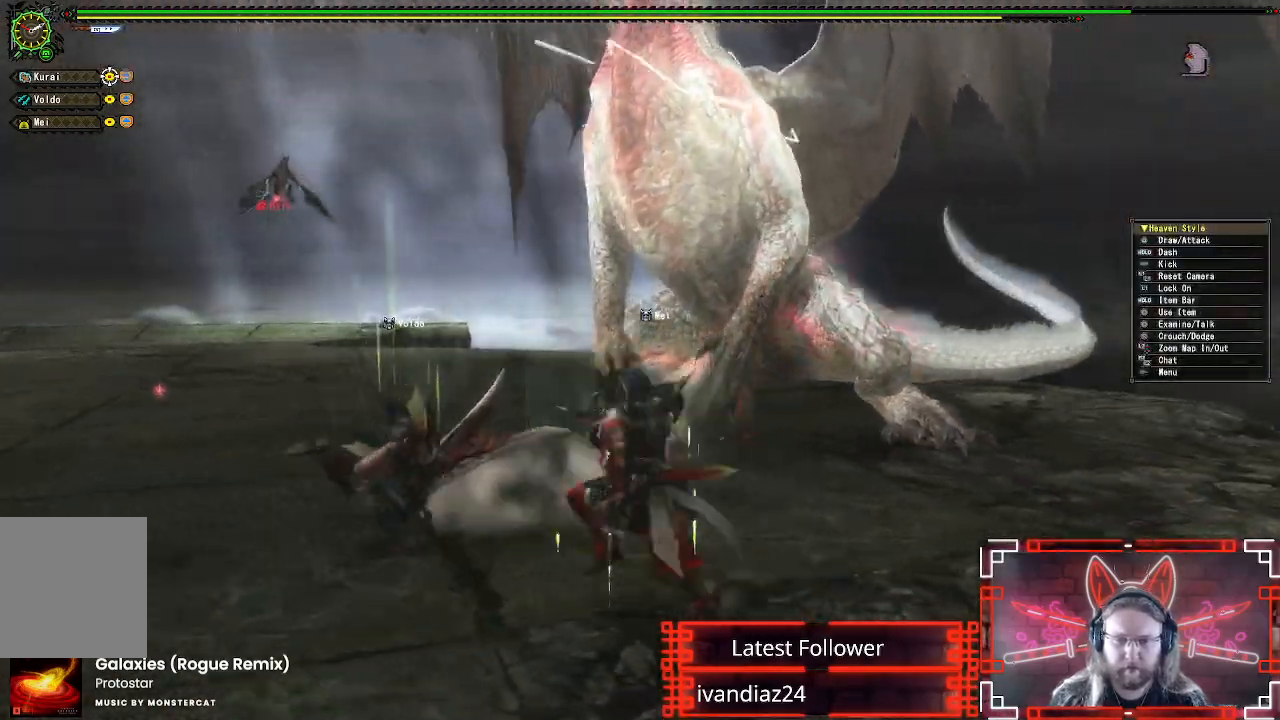
{"buttons": ["Y", "R1"], "left_stick": "up-right", "right_stick": "center", "events": [[17, "left_stick", "up"], [217, "left_stick", "up-right"], [250, "Y", "down"], [417, "Y", "up"], [500, "Y", "down"]]}
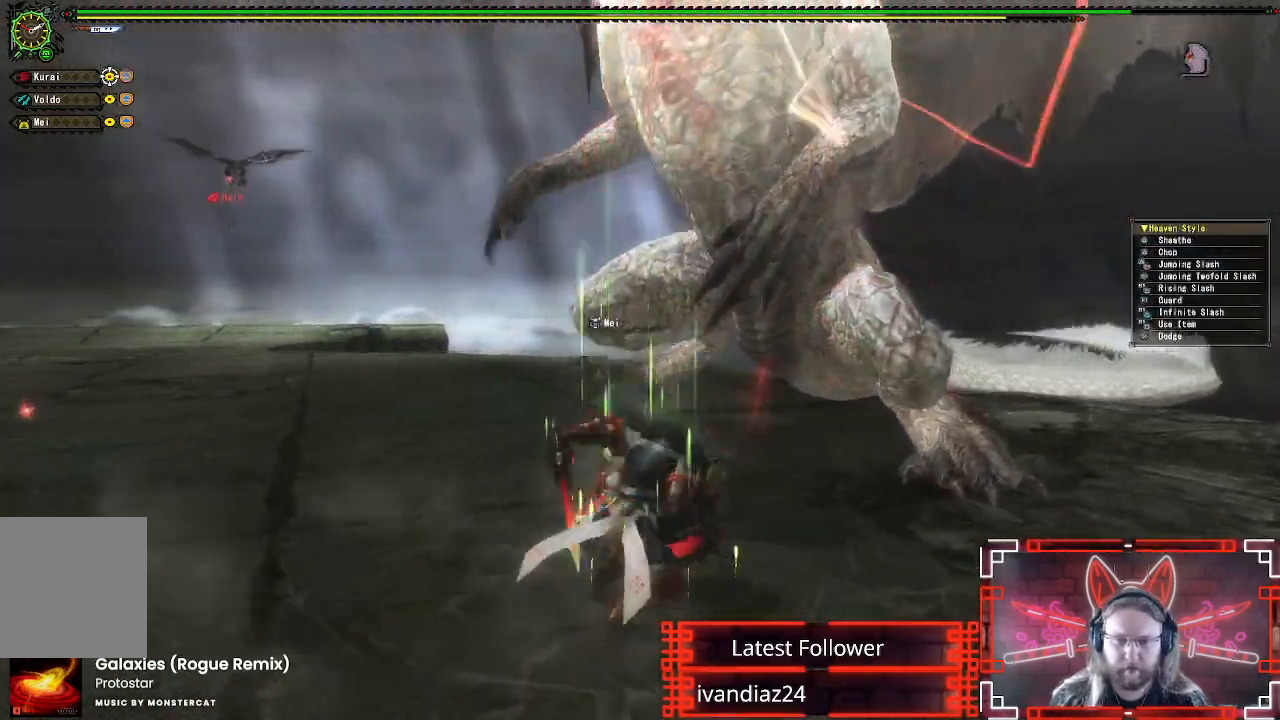
{"buttons": [], "left_stick": "up-left", "right_stick": "center", "events": [[117, "Y", "up"], [117, "left_stick", "up"], [133, "R1", "up"], [200, "Y", "down"], [300, "Y", "up"], [367, "Y", "down"], [400, "left_stick", "up-left"], [467, "Y", "up"]]}
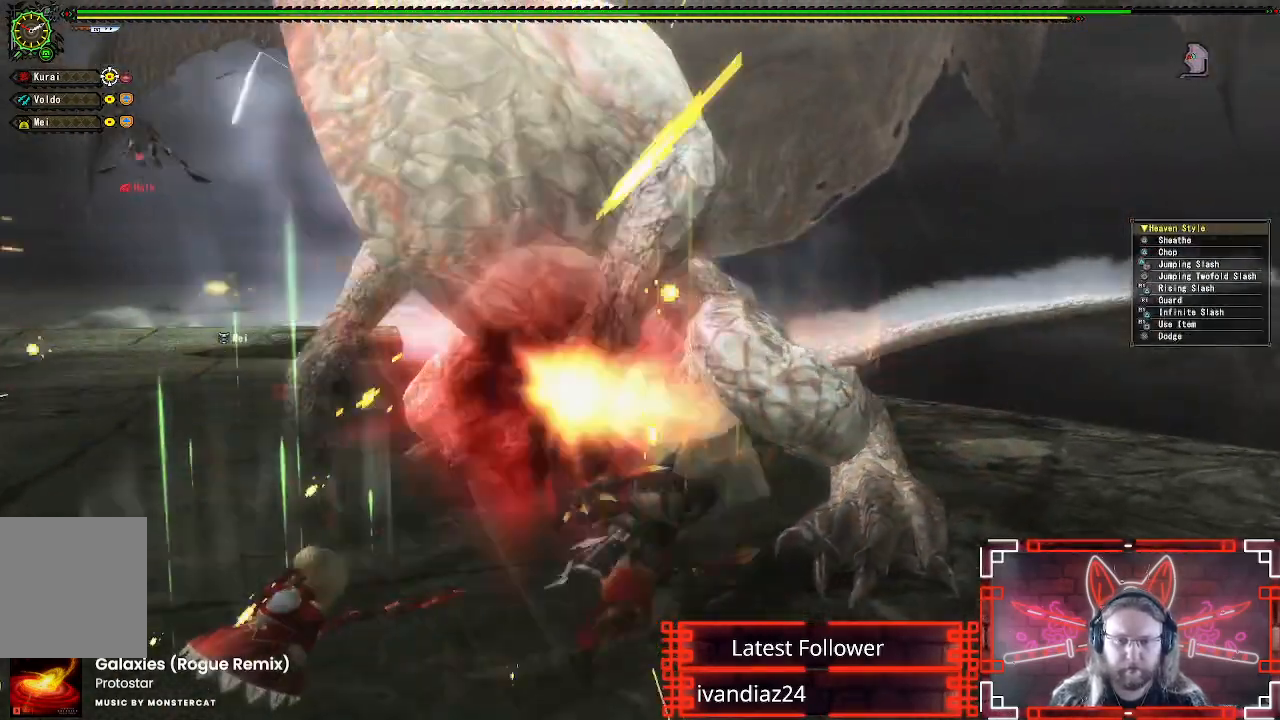
{"buttons": [], "left_stick": "down", "right_stick": "center", "events": [[67, "Y", "down"], [167, "Y", "up"], [233, "Y", "down"], [233, "left_stick", "center"], [300, "Y", "up"], [383, "Y", "down"], [467, "Y", "up"], [500, "left_stick", "down"]]}
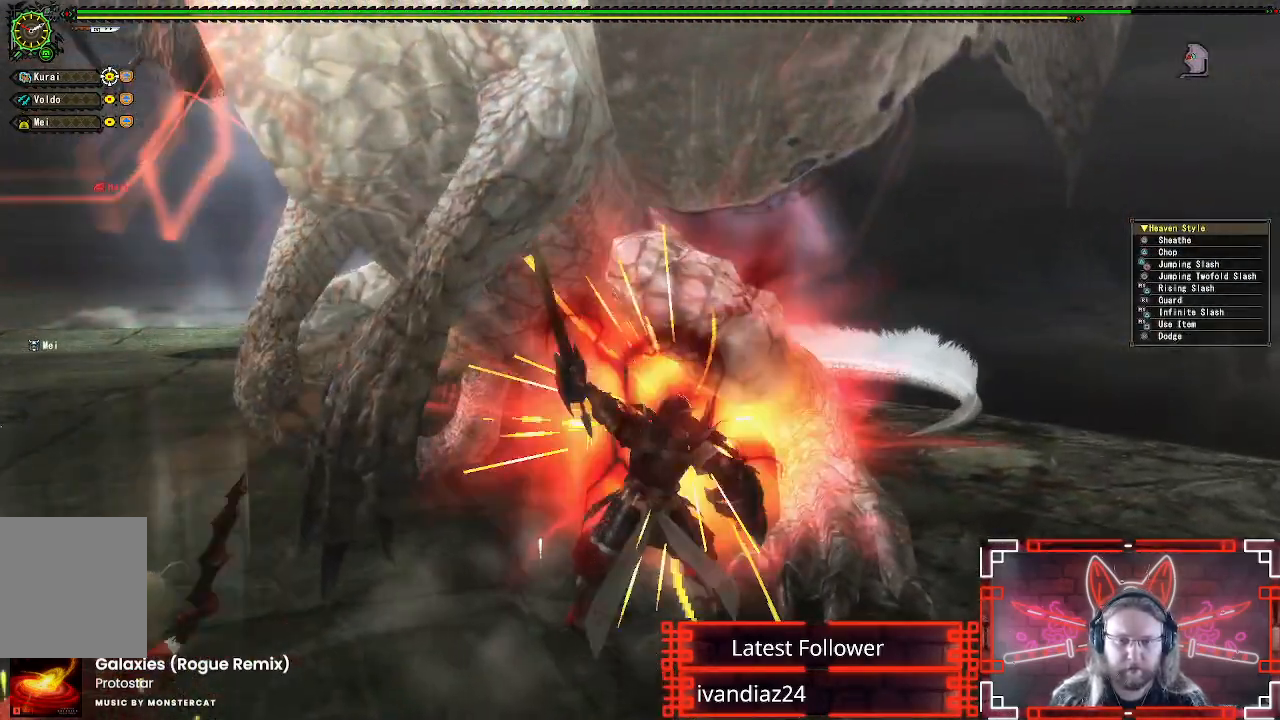
{"buttons": [], "left_stick": "down", "right_stick": "center", "events": [[50, "Y", "down"], [133, "Y", "up"], [217, "Y", "down"], [300, "Y", "up"], [383, "Y", "down"], [483, "Y", "up"]]}
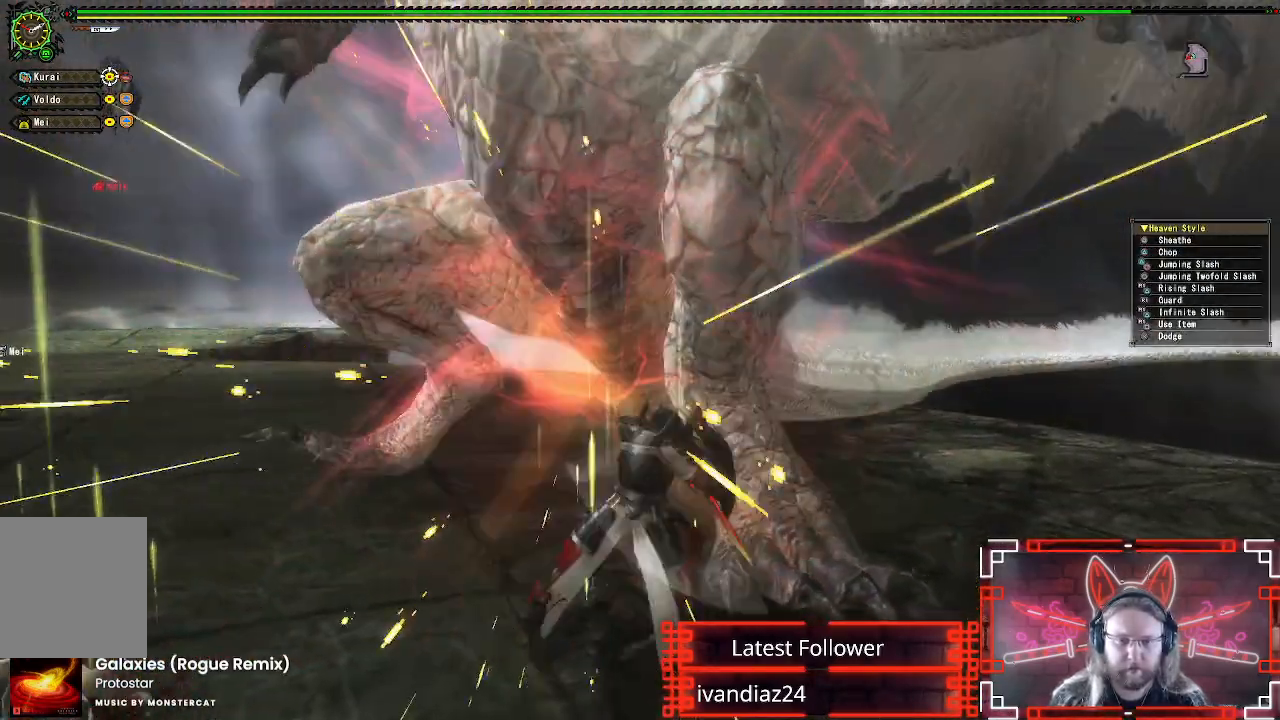
{"buttons": ["A"], "left_stick": "down-right", "right_stick": "center", "events": [[67, "left_stick", "down-right"], [100, "A", "down"], [217, "A", "up"], [283, "A", "down"], [383, "A", "up"], [450, "A", "down"]]}
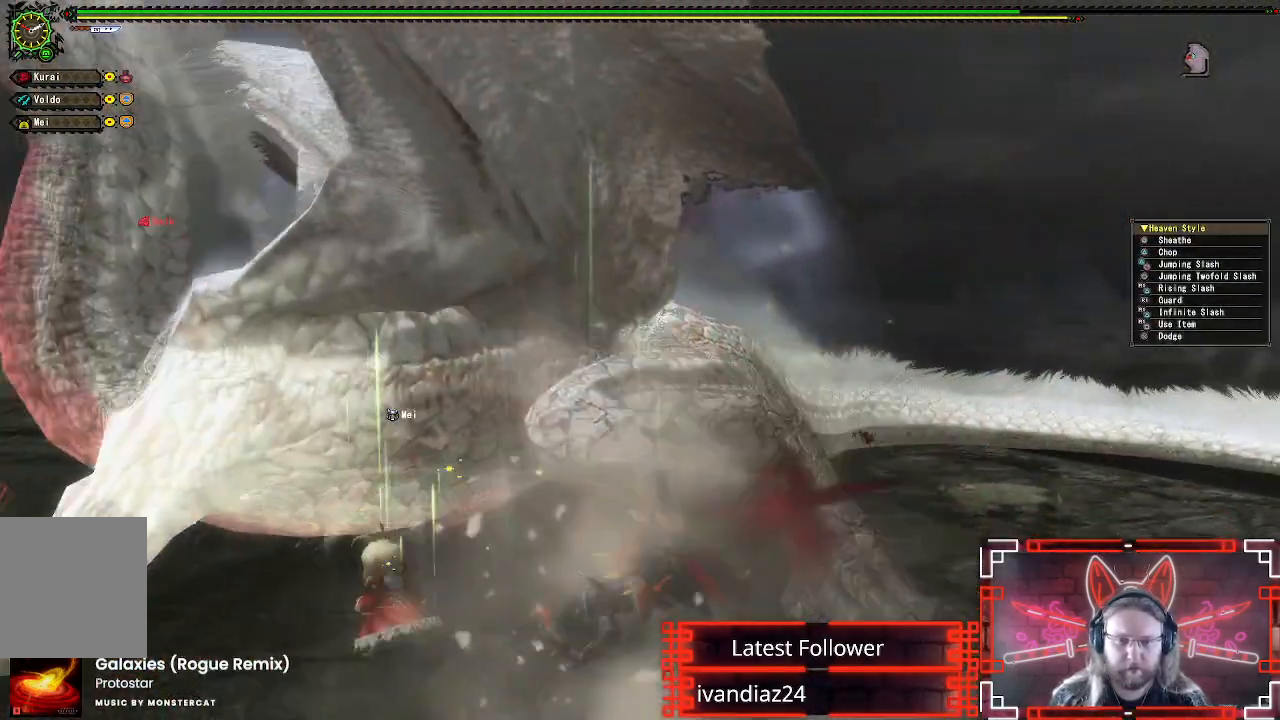
{"buttons": [], "left_stick": "center", "right_stick": "center", "events": [[50, "left_stick", "down"], [83, "A", "up"], [133, "A", "down"], [267, "A", "up"], [350, "A", "down"], [383, "left_stick", "center"], [483, "A", "up"]]}
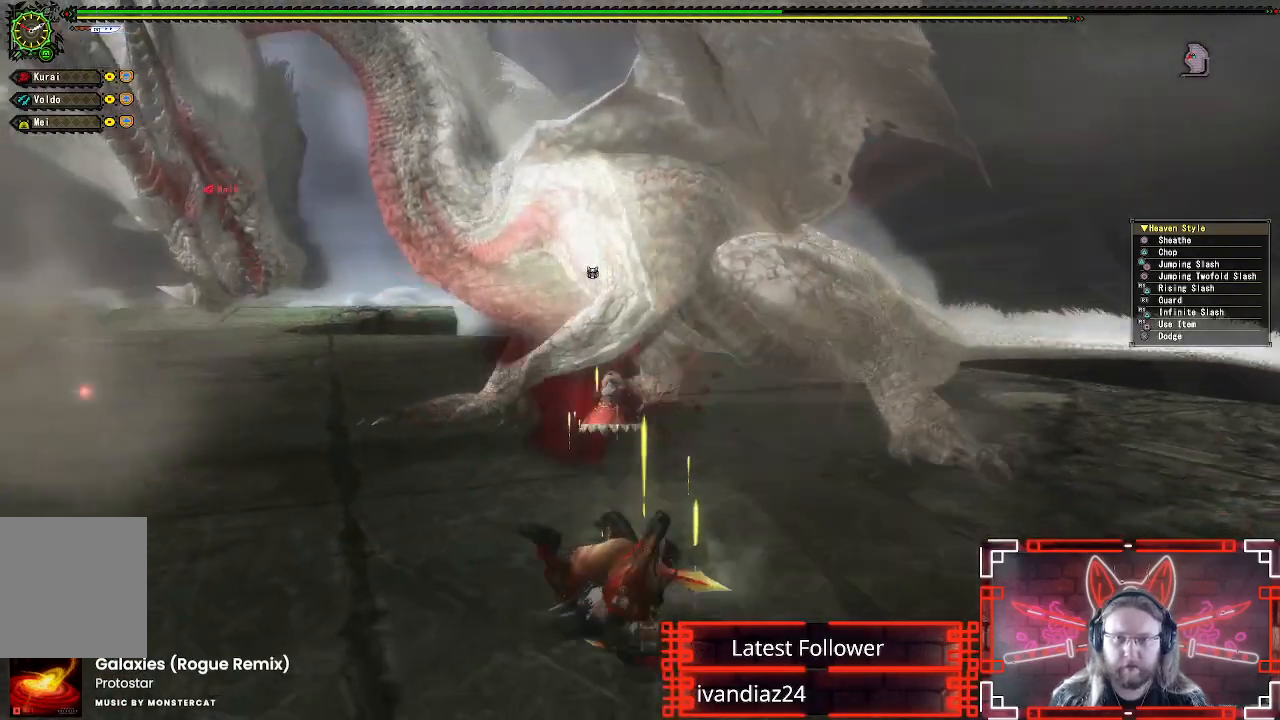
{"buttons": [], "left_stick": "center", "right_stick": "center", "events": [[217, "right_stick", "down-right"], [367, "right_stick", "center"]]}
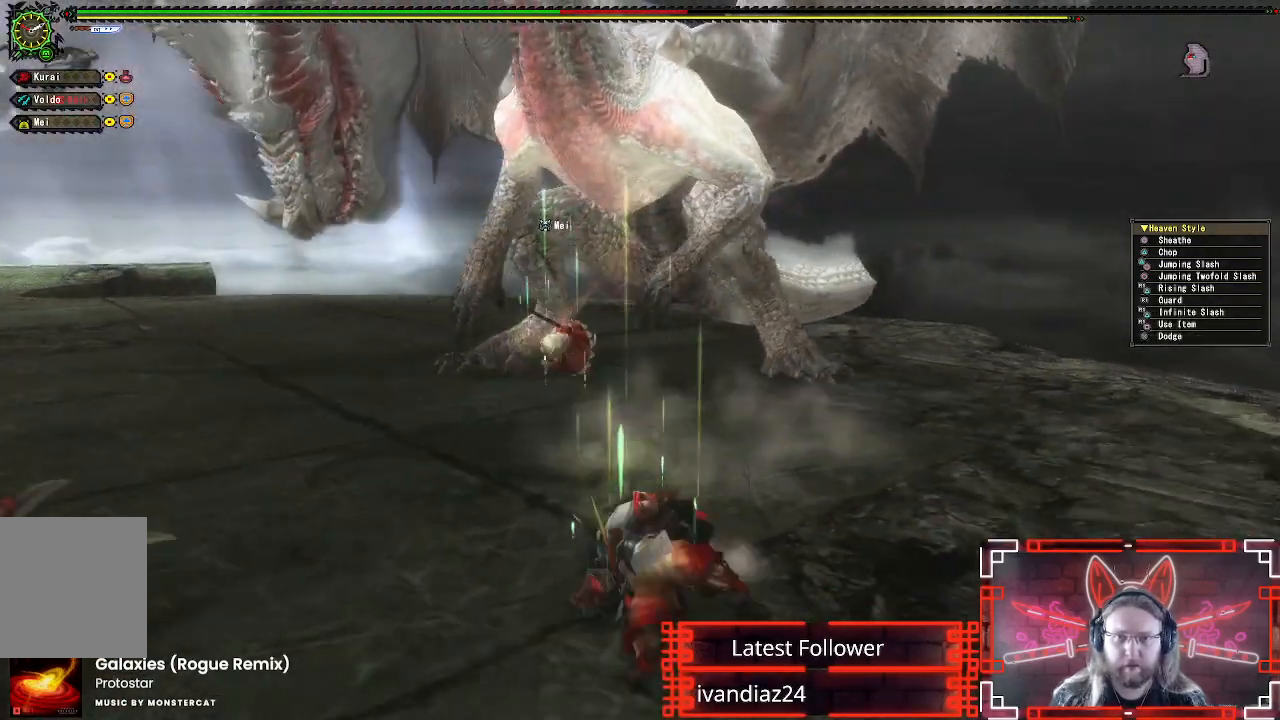
{"buttons": [], "left_stick": "center", "right_stick": "center", "events": []}
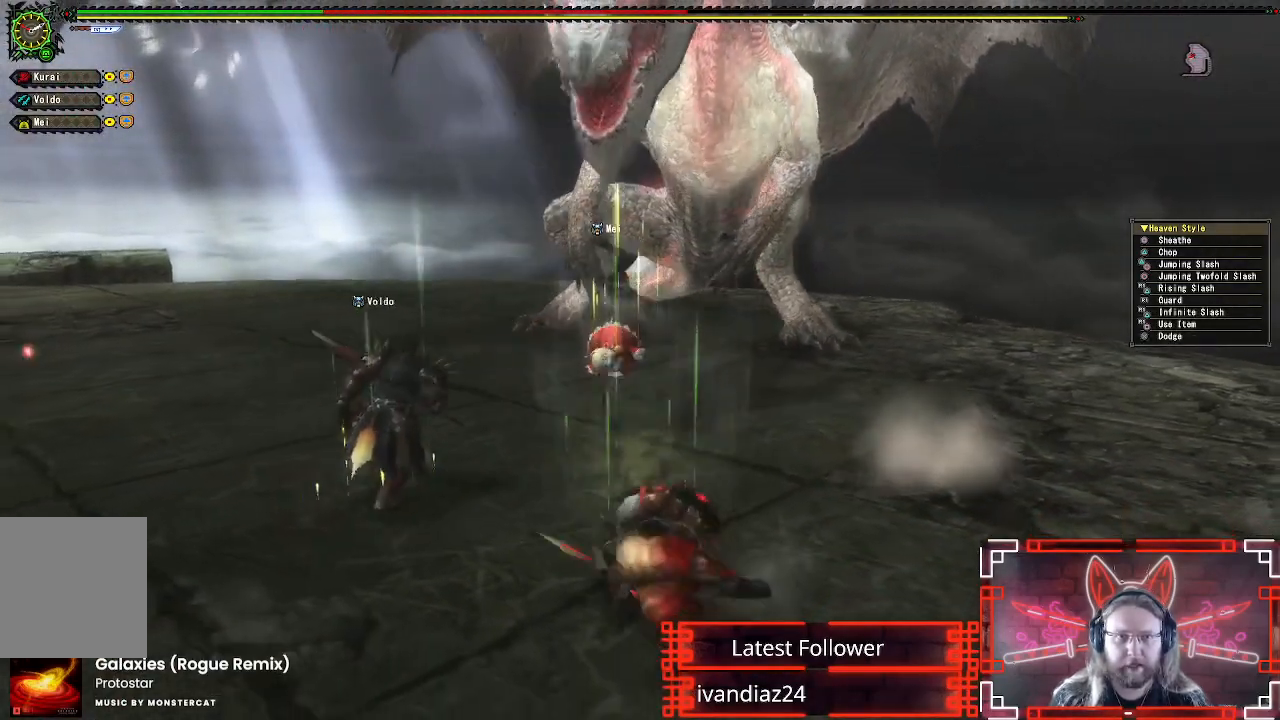
{"buttons": [], "left_stick": "center", "right_stick": "center", "events": []}
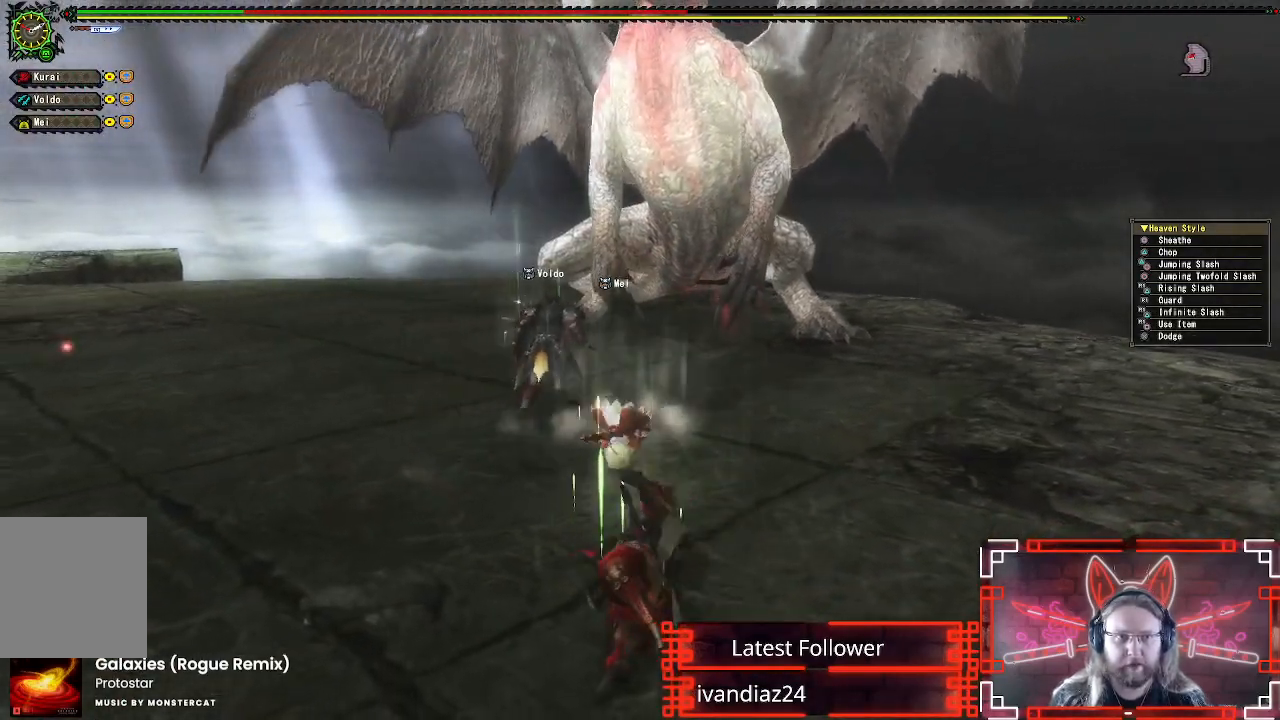
{"buttons": [], "left_stick": "center", "right_stick": "up-right", "events": [[433, "right_stick", "up-right"]]}
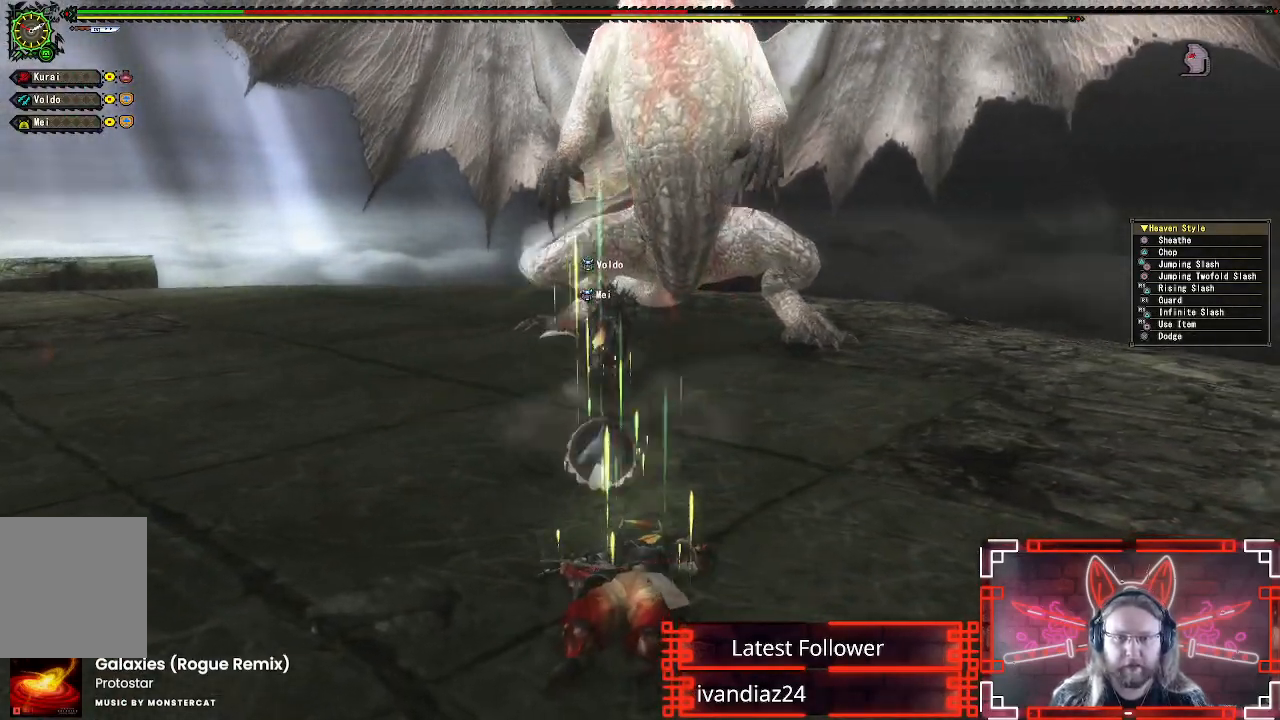
{"buttons": [], "left_stick": "left", "right_stick": "center", "events": [[33, "left_stick", "up-left"], [100, "right_stick", "center"], [250, "left_stick", "left"]]}
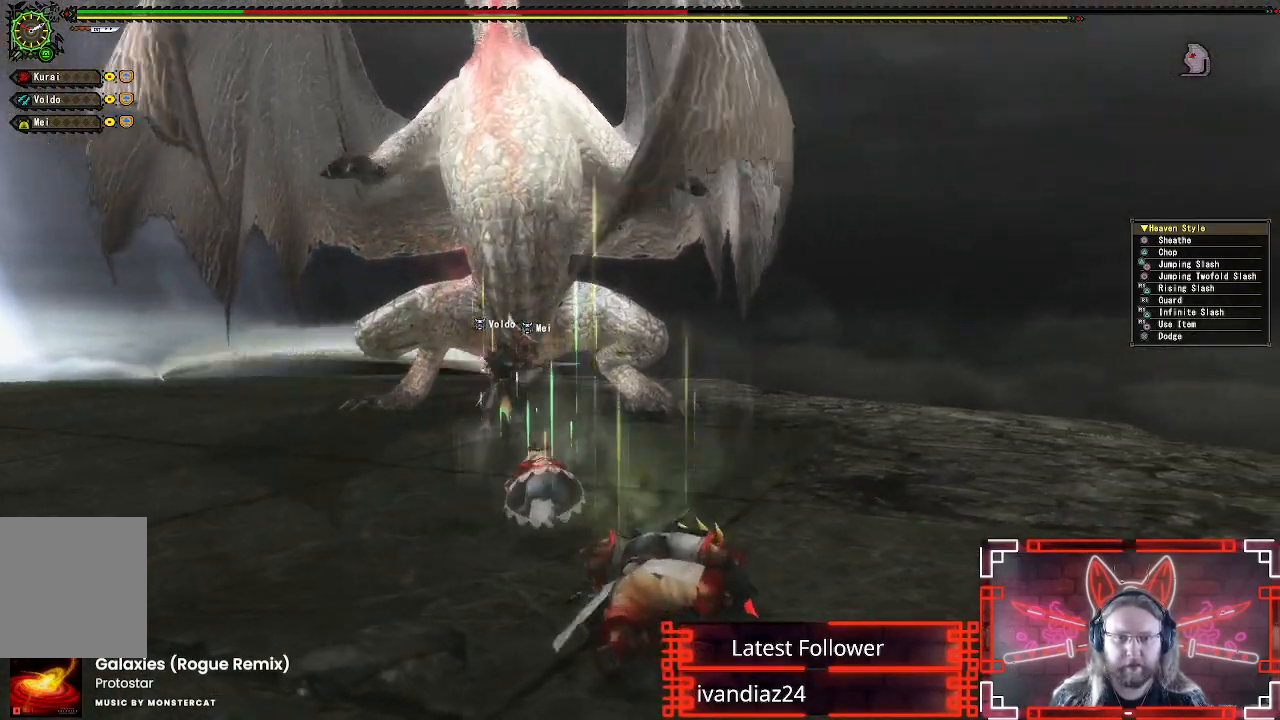
{"buttons": [], "left_stick": "left", "right_stick": "center", "events": []}
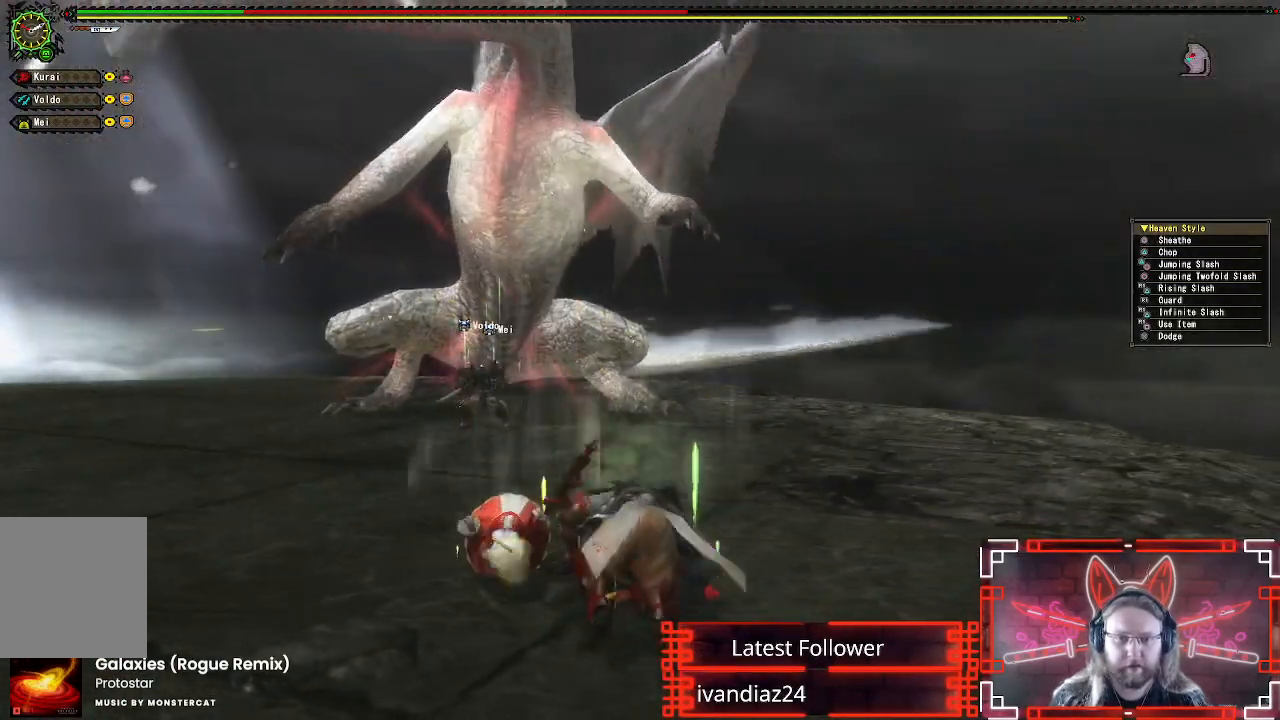
{"buttons": [], "left_stick": "left", "right_stick": "center", "events": []}
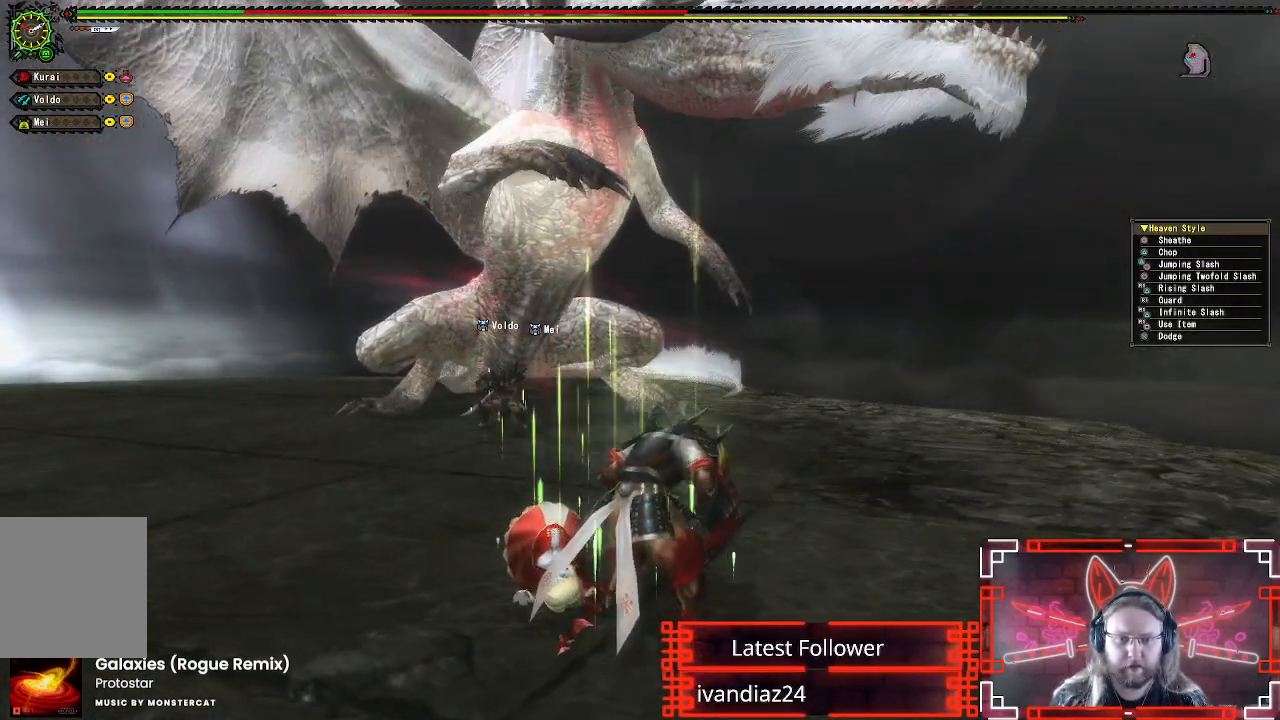
{"buttons": [], "left_stick": "left", "right_stick": "center", "events": []}
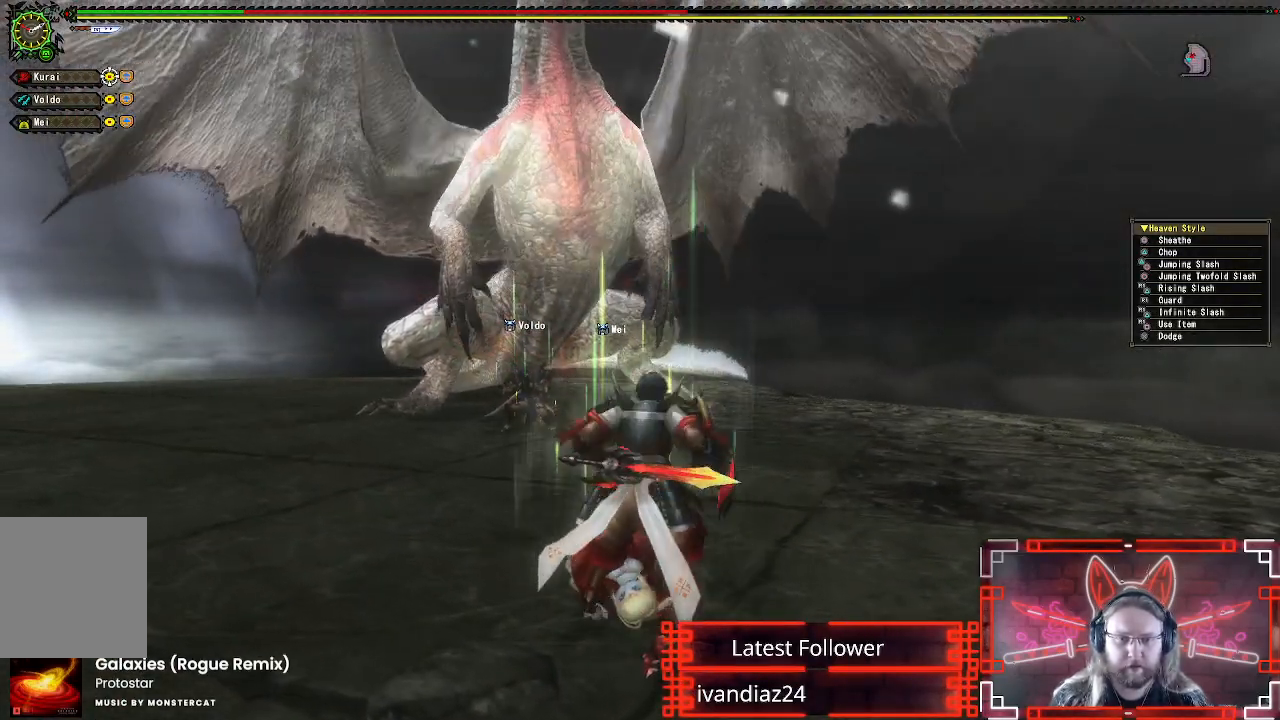
{"buttons": [], "left_stick": "down", "right_stick": "center", "events": [[83, "X", "down"], [217, "X", "up"], [367, "left_stick", "center"], [500, "left_stick", "down"]]}